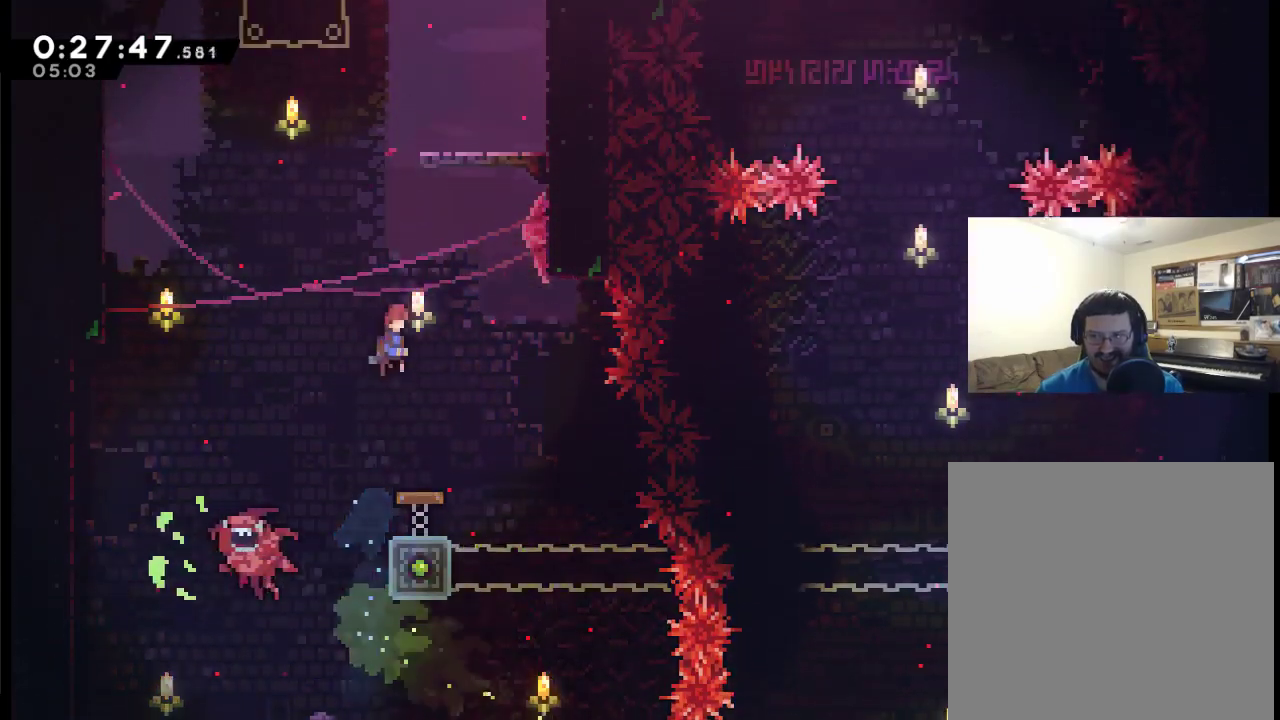
Gameplay with a controller (Xbox layout); each line is a JSON object with the inputs held at the frame after it. "events" lists button and stick changes between this image and that frame as [ms after this image, input, new state], when the widget could be followed in between. Not read: L2 R1 R2.
{"buttons": ["X", "DPAD_UP"], "left_stick": "center", "right_stick": "center", "events": [[50, "DPAD_RIGHT", "up"], [50, "DPAD_UP", "down"], [250, "X", "down"]]}
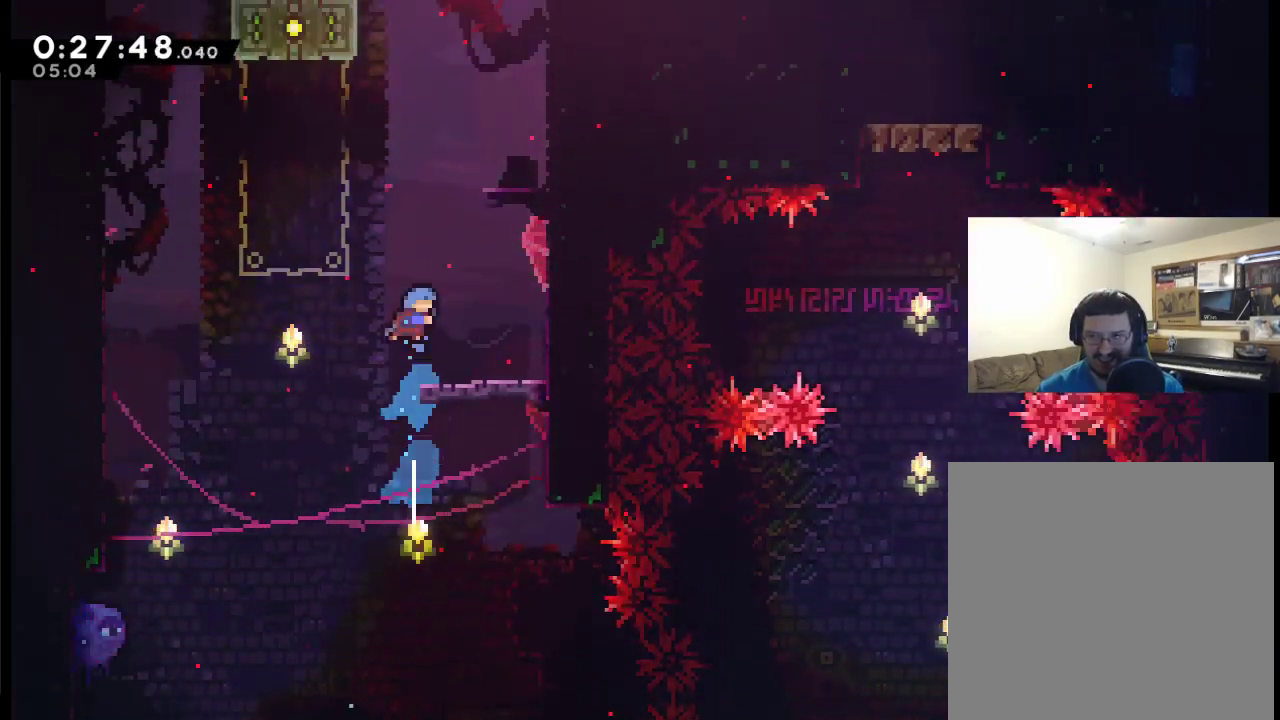
{"buttons": ["A", "DPAD_UP", "DPAD_RIGHT"], "left_stick": "center", "right_stick": "center", "events": [[50, "DPAD_RIGHT", "down"], [150, "DPAD_UP", "up"], [183, "X", "up"], [483, "A", "down"], [483, "DPAD_UP", "down"]]}
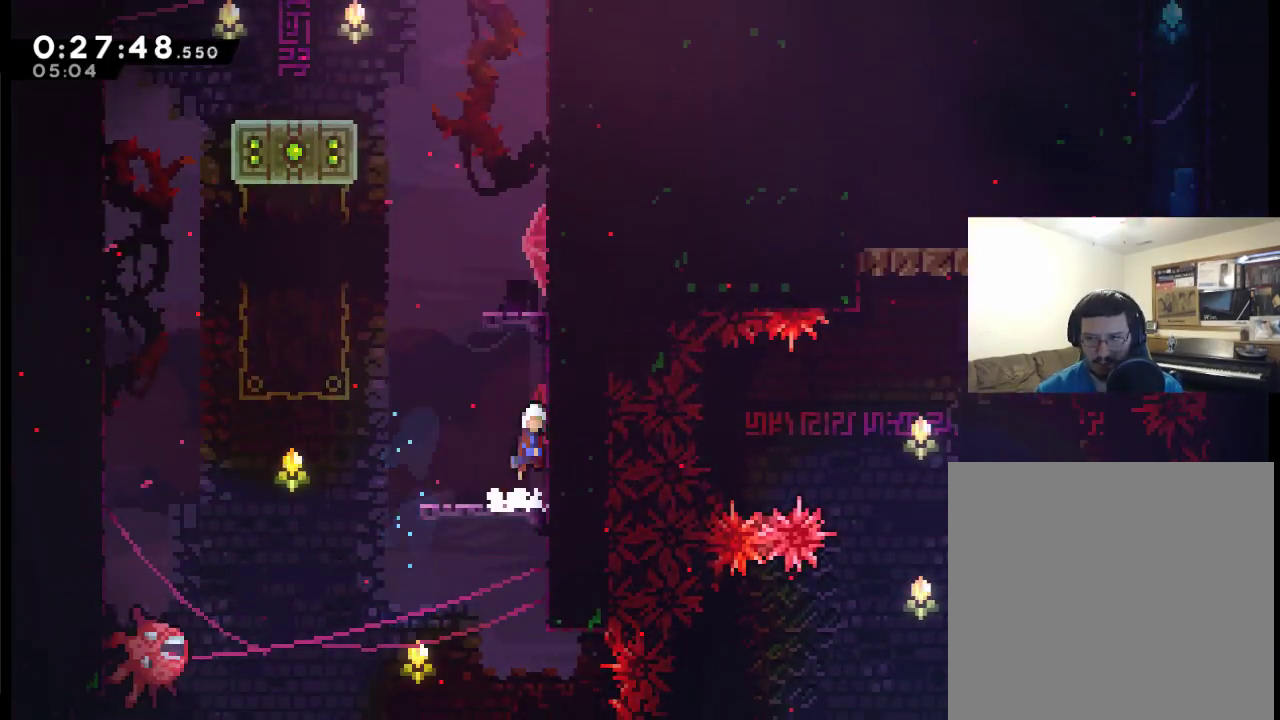
{"buttons": ["X", "DPAD_UP"], "left_stick": "center", "right_stick": "center", "events": [[17, "DPAD_RIGHT", "up"], [150, "X", "down"], [483, "A", "up"]]}
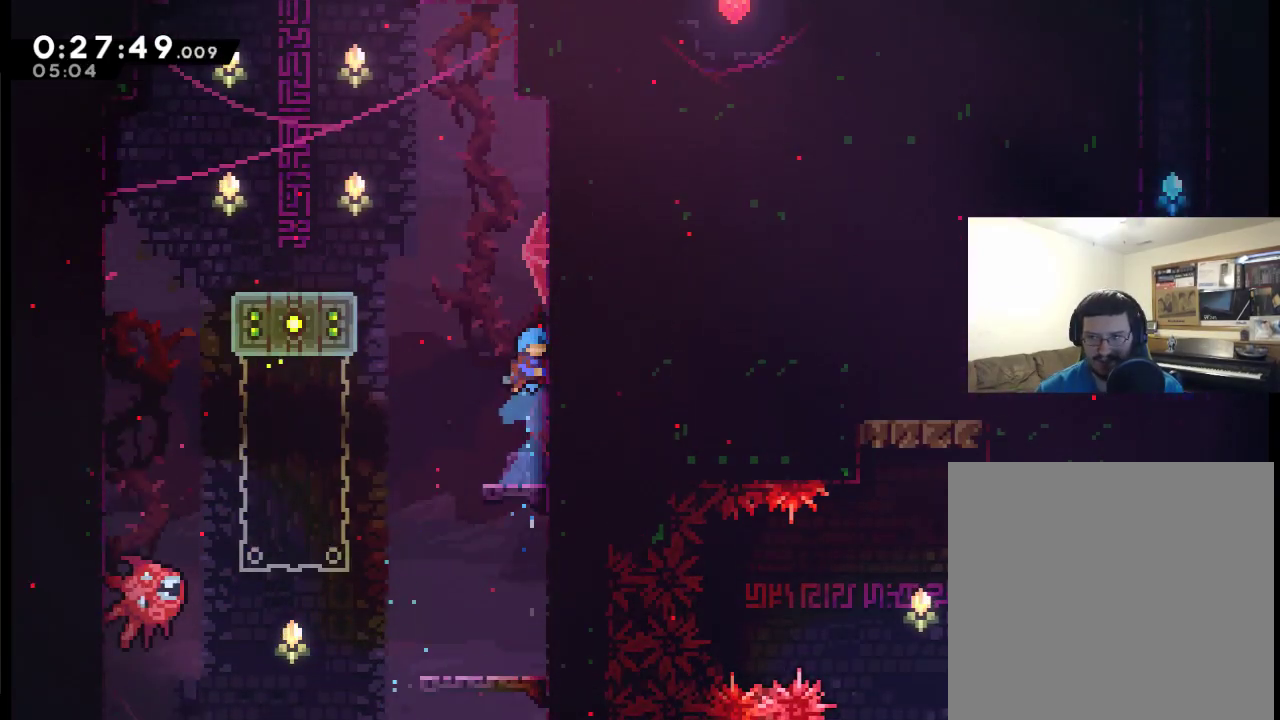
{"buttons": ["A", "DPAD_LEFT"], "left_stick": "center", "right_stick": "center", "events": [[17, "DPAD_UP", "up"], [17, "X", "up"], [383, "DPAD_LEFT", "down"], [450, "A", "down"]]}
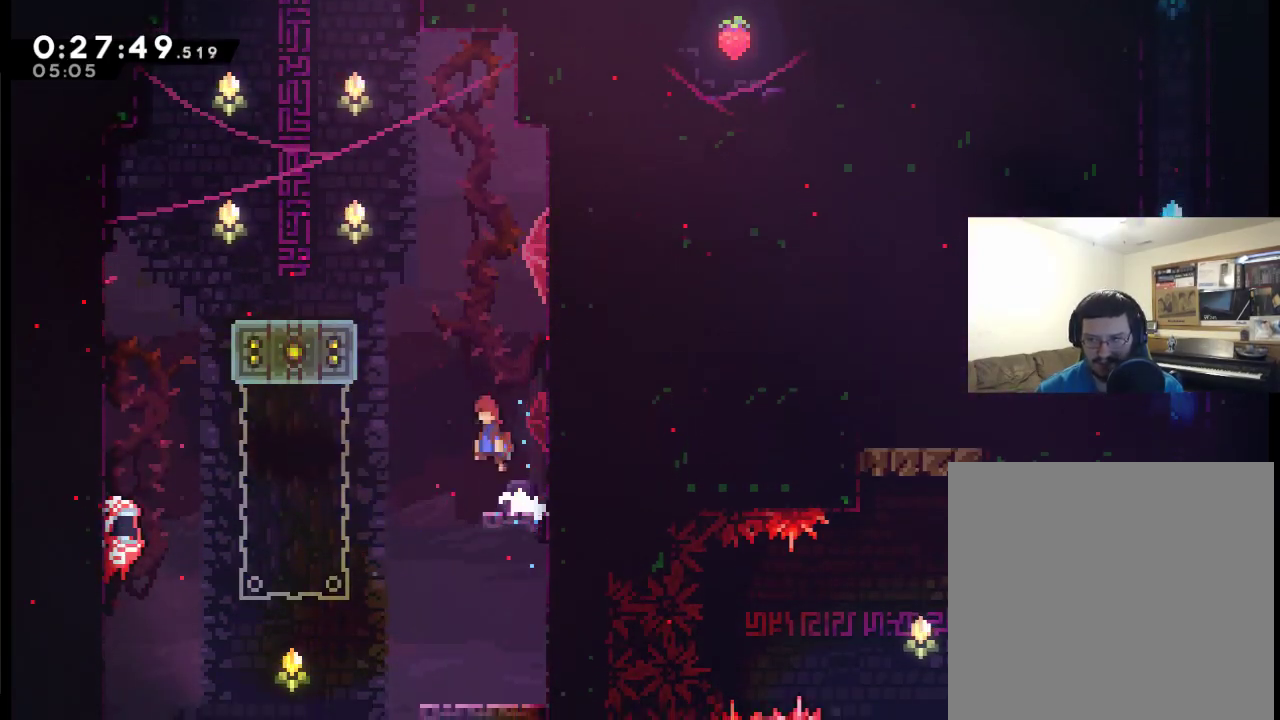
{"buttons": ["A", "X", "DPAD_UP", "DPAD_LEFT"], "left_stick": "center", "right_stick": "center", "events": [[83, "DPAD_UP", "down"], [183, "DPAD_LEFT", "up"], [217, "X", "down"], [450, "DPAD_LEFT", "down"]]}
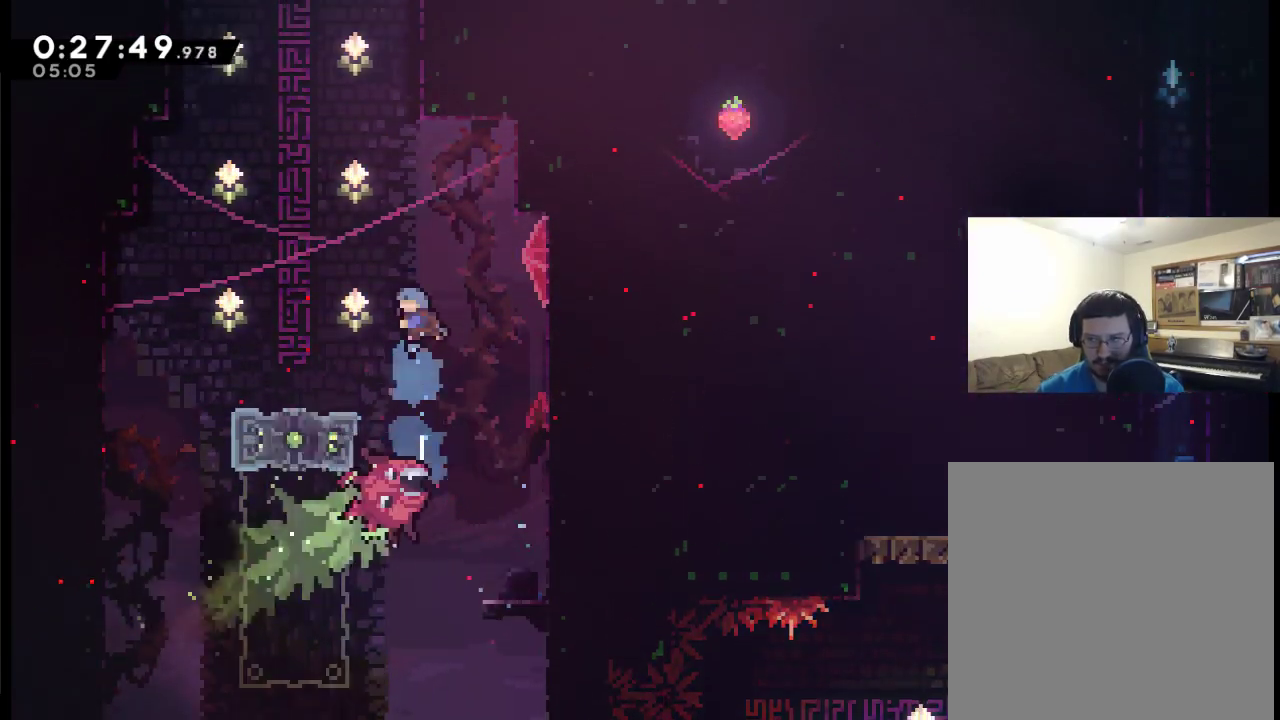
{"buttons": ["DPAD_LEFT"], "left_stick": "center", "right_stick": "center", "events": [[83, "DPAD_UP", "up"], [117, "A", "up"], [150, "X", "up"], [317, "DPAD_LEFT", "up"], [417, "DPAD_LEFT", "down"]]}
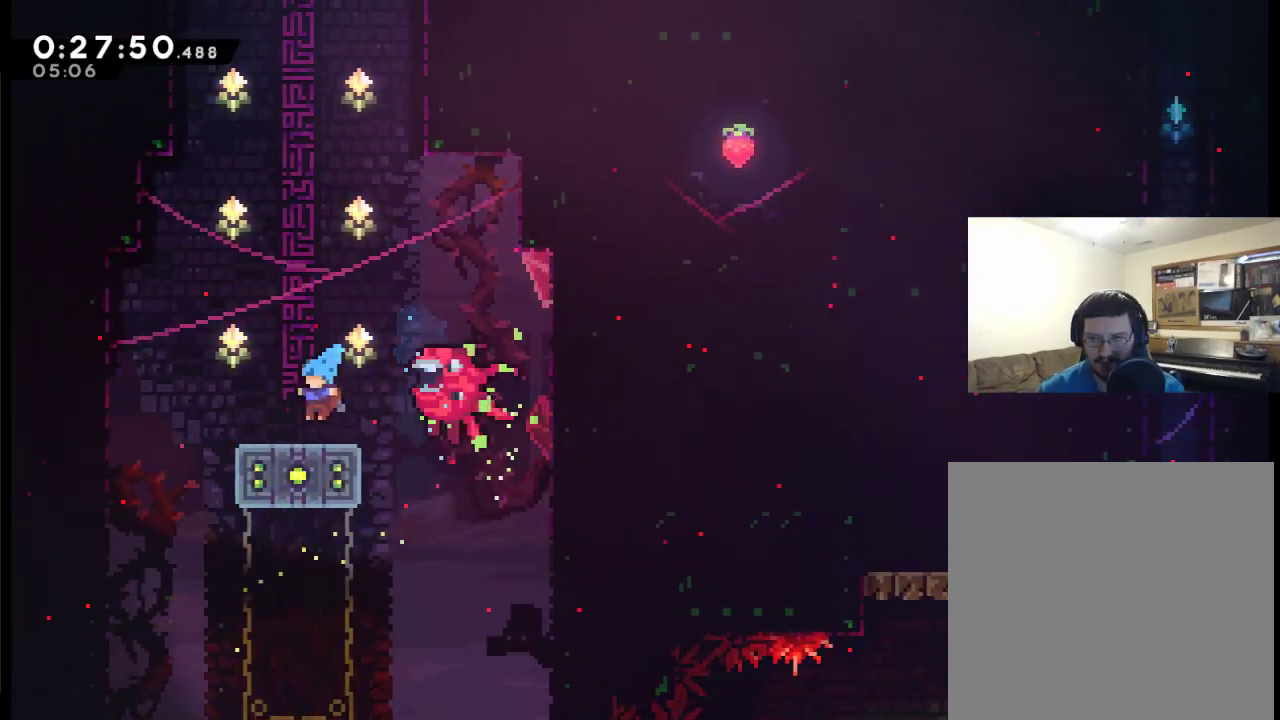
{"buttons": ["A"], "left_stick": "center", "right_stick": "center", "events": [[50, "DPAD_LEFT", "up"], [350, "A", "down"], [350, "DPAD_RIGHT", "down"], [483, "DPAD_RIGHT", "up"]]}
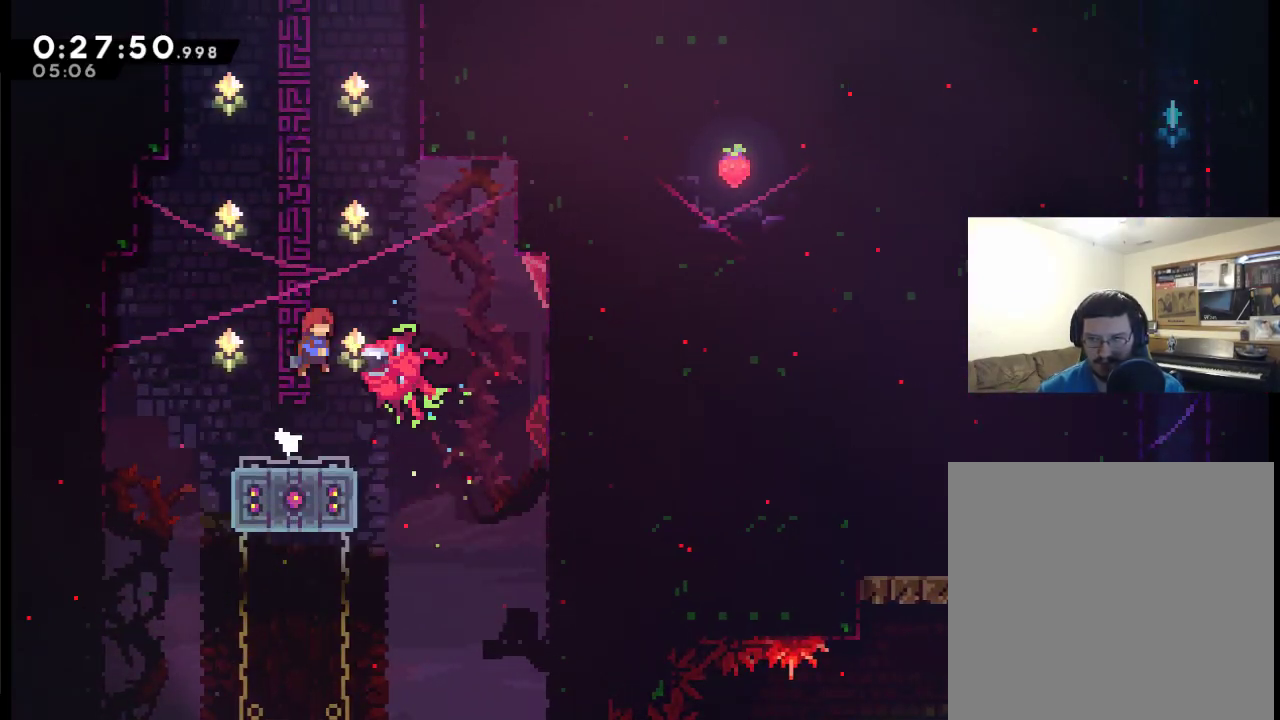
{"buttons": ["X", "DPAD_UP"], "left_stick": "center", "right_stick": "center", "events": [[117, "DPAD_RIGHT", "down"], [117, "DPAD_UP", "down"], [217, "X", "down"], [350, "DPAD_RIGHT", "up"], [483, "A", "up"]]}
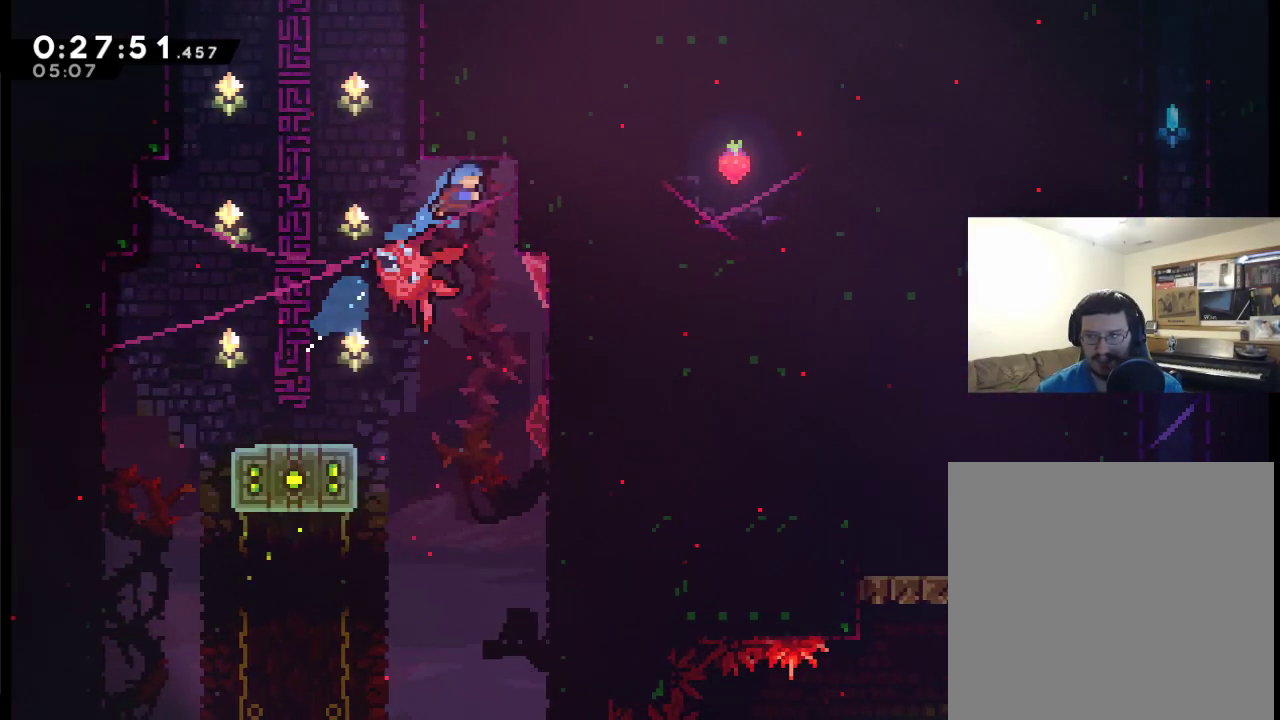
{"buttons": [], "left_stick": "center", "right_stick": "center", "events": [[150, "DPAD_UP", "up"], [183, "DPAD_LEFT", "down"], [317, "X", "up"], [417, "DPAD_LEFT", "up"]]}
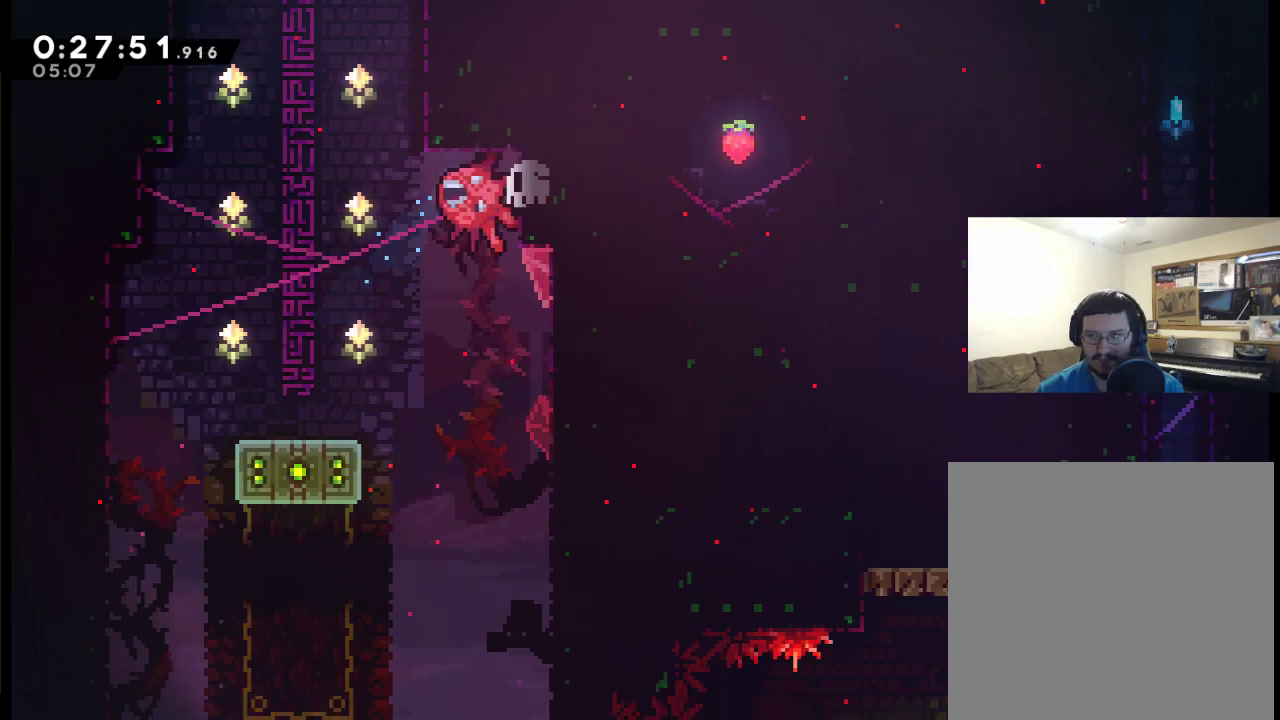
{"buttons": [], "left_stick": "center", "right_stick": "center", "events": [[317, "DPAD_RIGHT", "down"], [350, "A", "down"], [417, "DPAD_RIGHT", "up"], [483, "A", "up"]]}
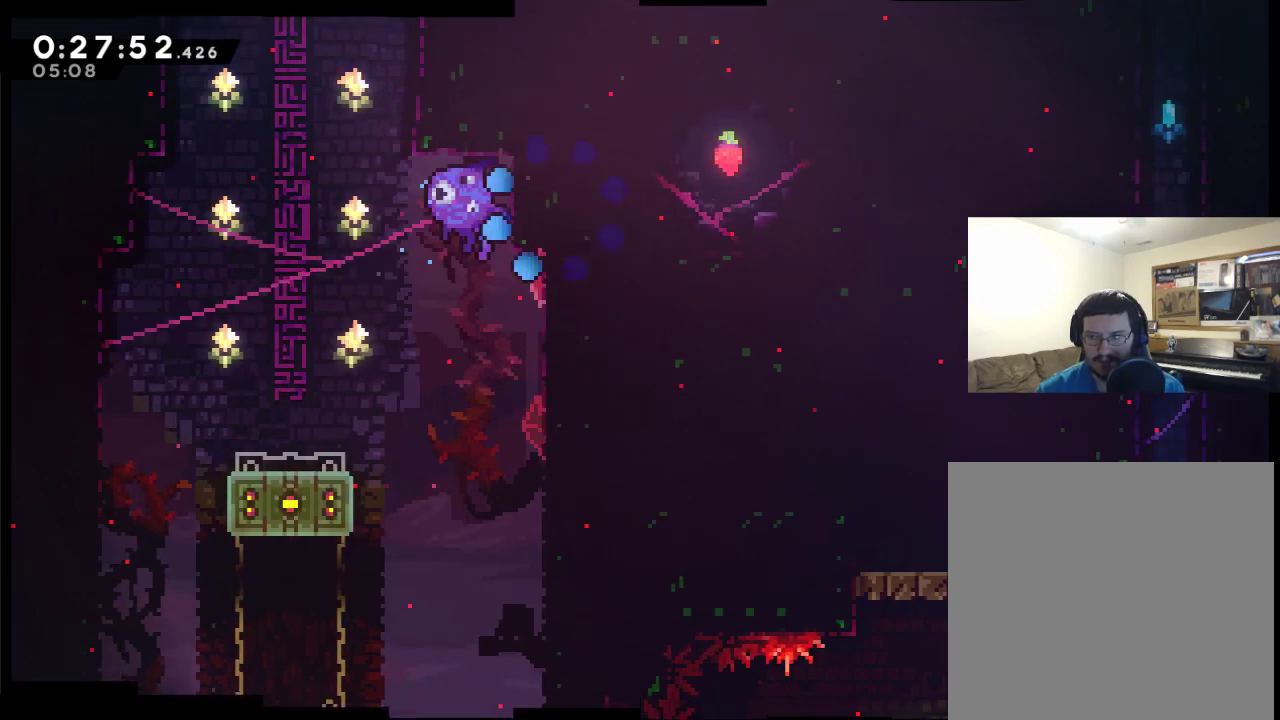
{"buttons": [], "left_stick": "center", "right_stick": "center", "events": [[17, "DPAD_RIGHT", "down"], [50, "A", "down"], [83, "DPAD_RIGHT", "up"], [183, "DPAD_LEFT", "down"], [317, "A", "up"], [383, "DPAD_LEFT", "up"]]}
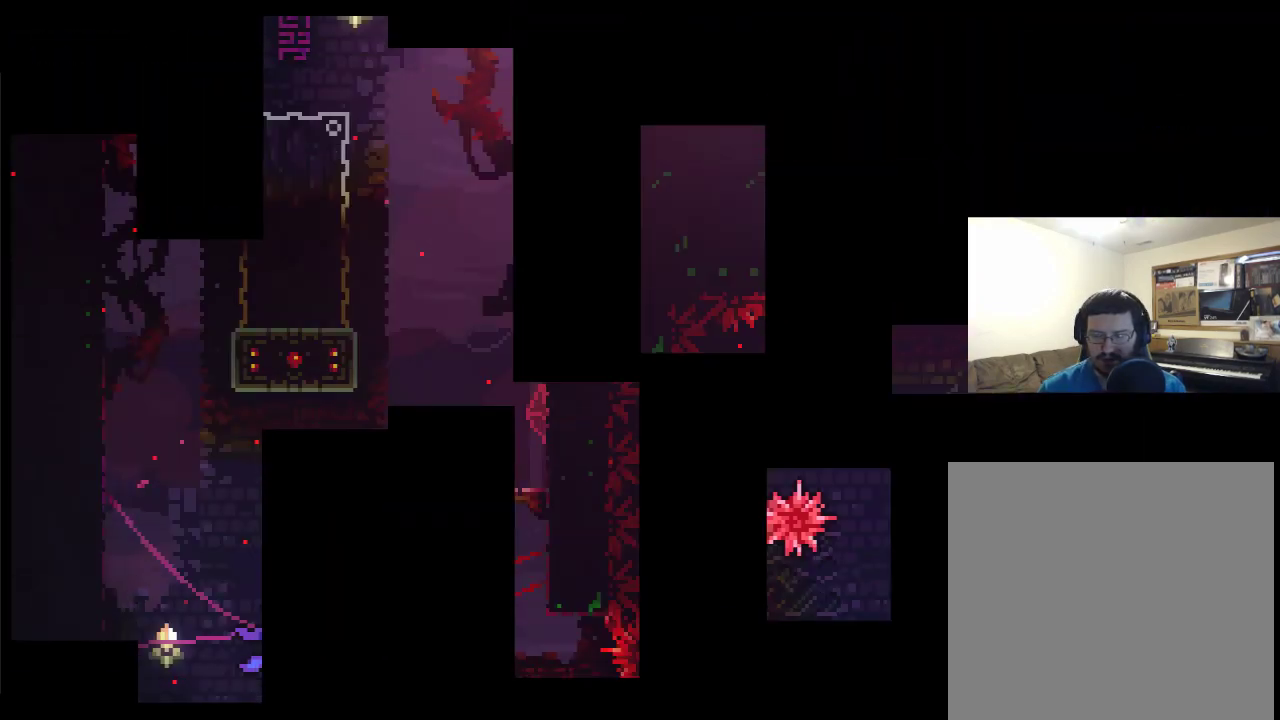
{"buttons": ["X", "DPAD_LEFT"], "left_stick": "center", "right_stick": "center", "events": [[317, "DPAD_LEFT", "down"], [450, "X", "down"]]}
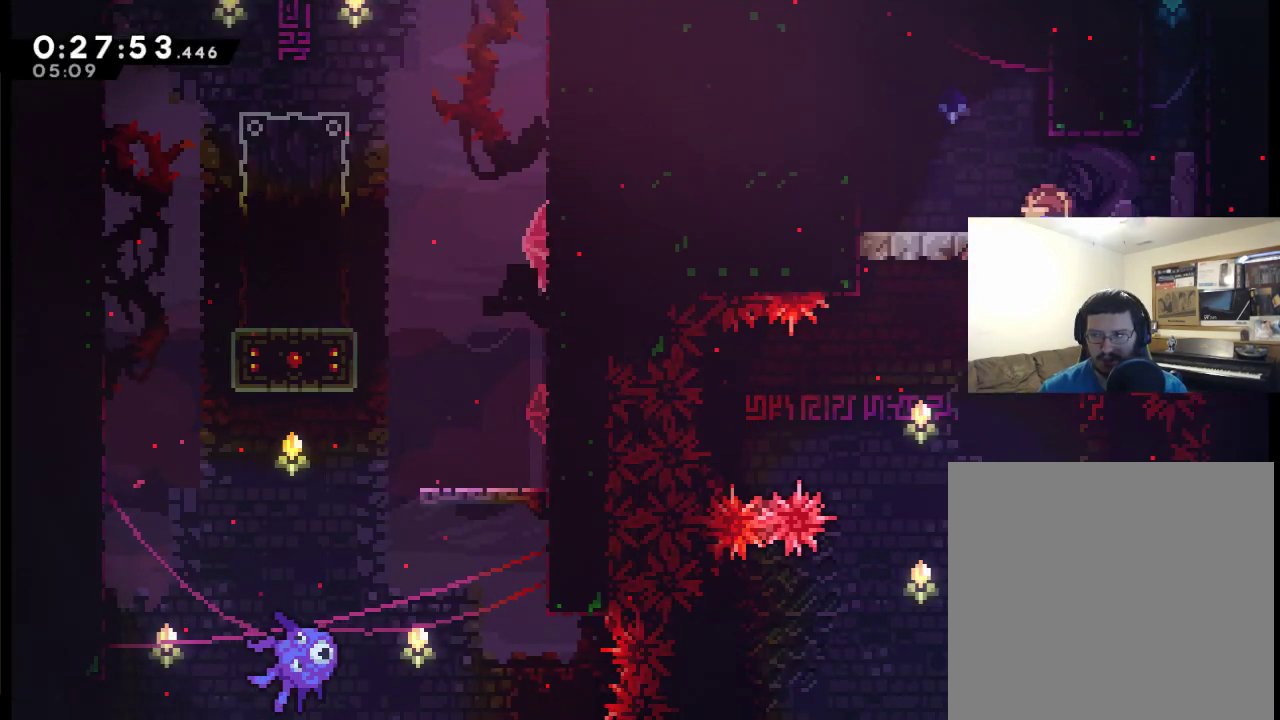
{"buttons": ["DPAD_RIGHT"], "left_stick": "center", "right_stick": "center", "events": [[17, "X", "up"], [217, "DPAD_LEFT", "up"], [450, "DPAD_RIGHT", "down"]]}
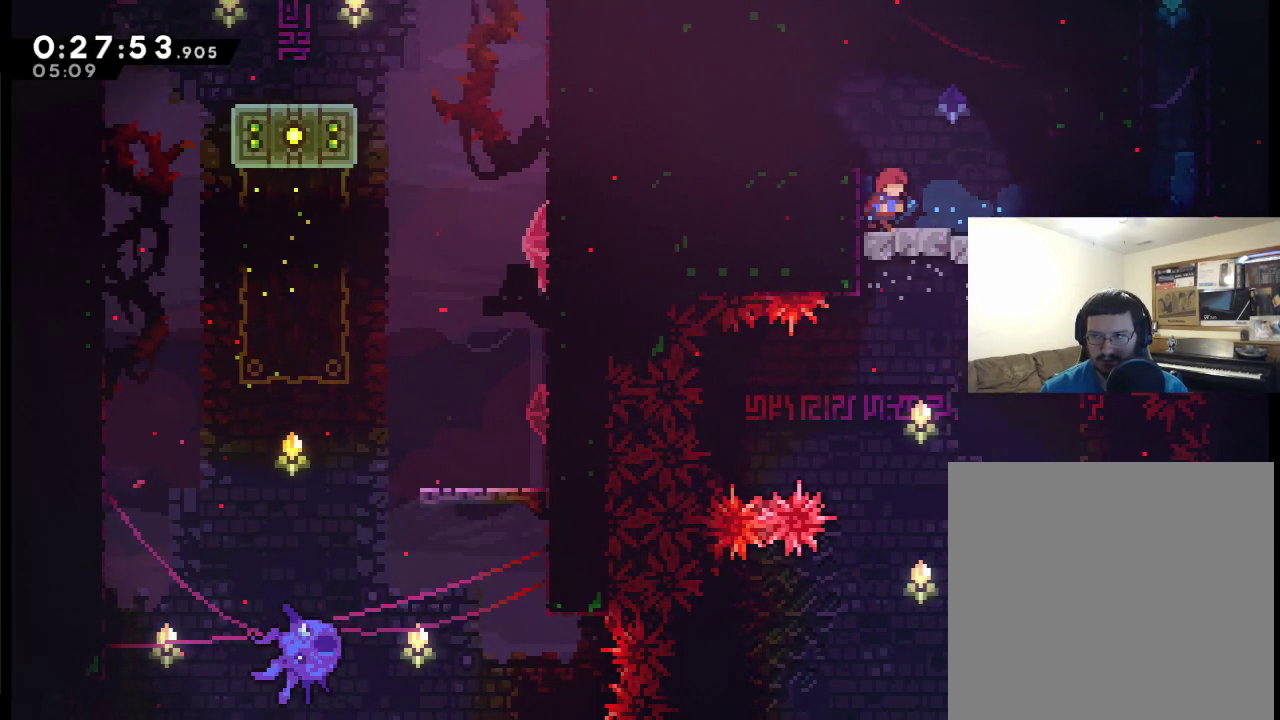
{"buttons": [], "left_stick": "center", "right_stick": "center", "events": [[50, "DPAD_RIGHT", "up"]]}
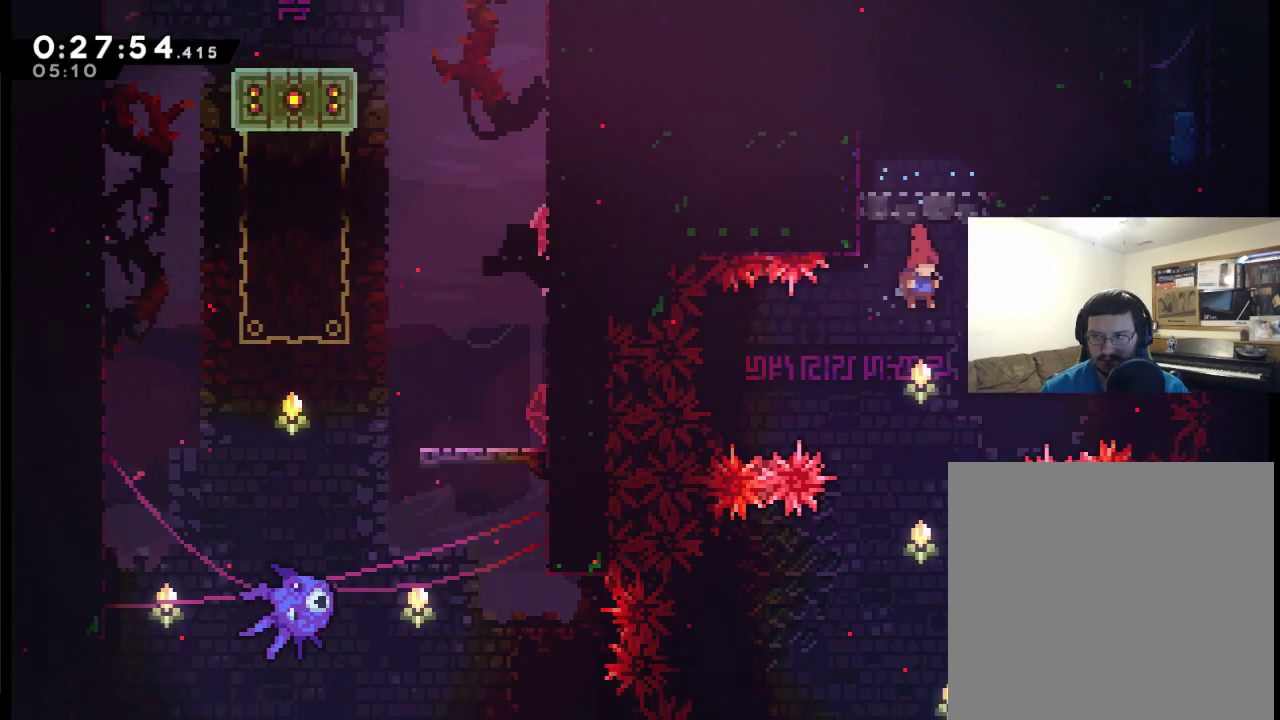
{"buttons": [], "left_stick": "center", "right_stick": "center", "events": []}
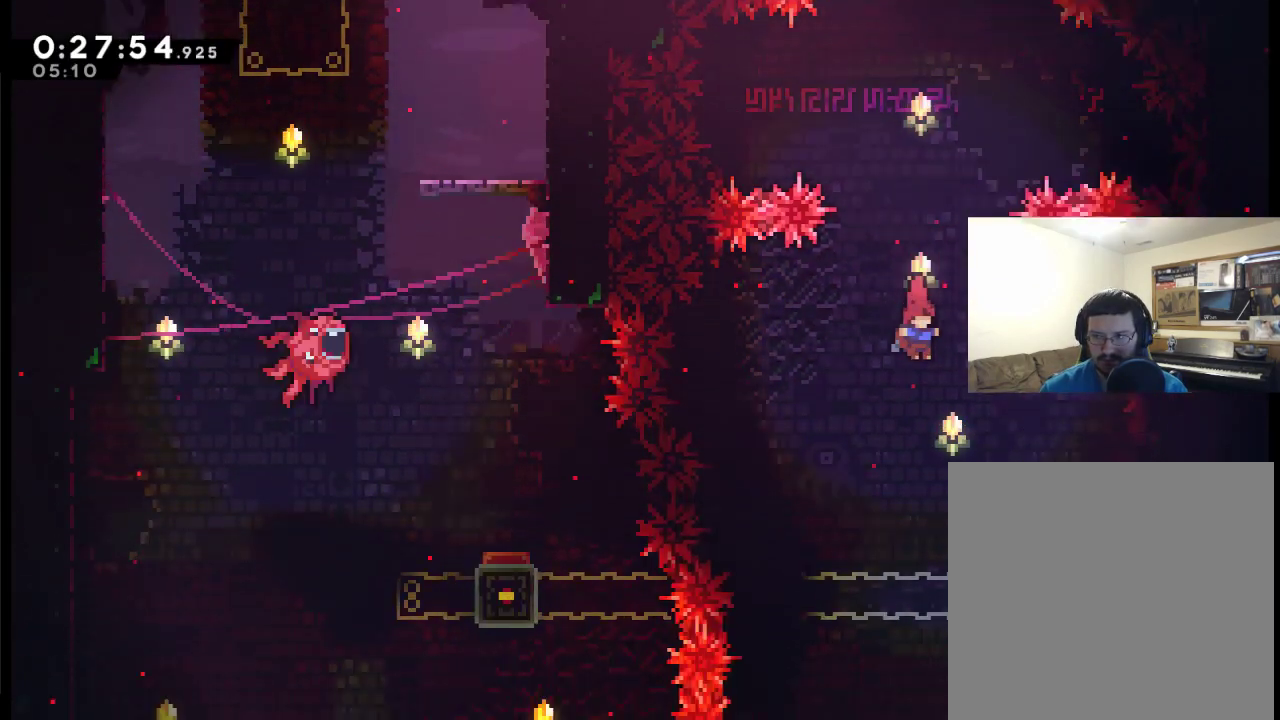
{"buttons": [], "left_stick": "center", "right_stick": "center", "events": []}
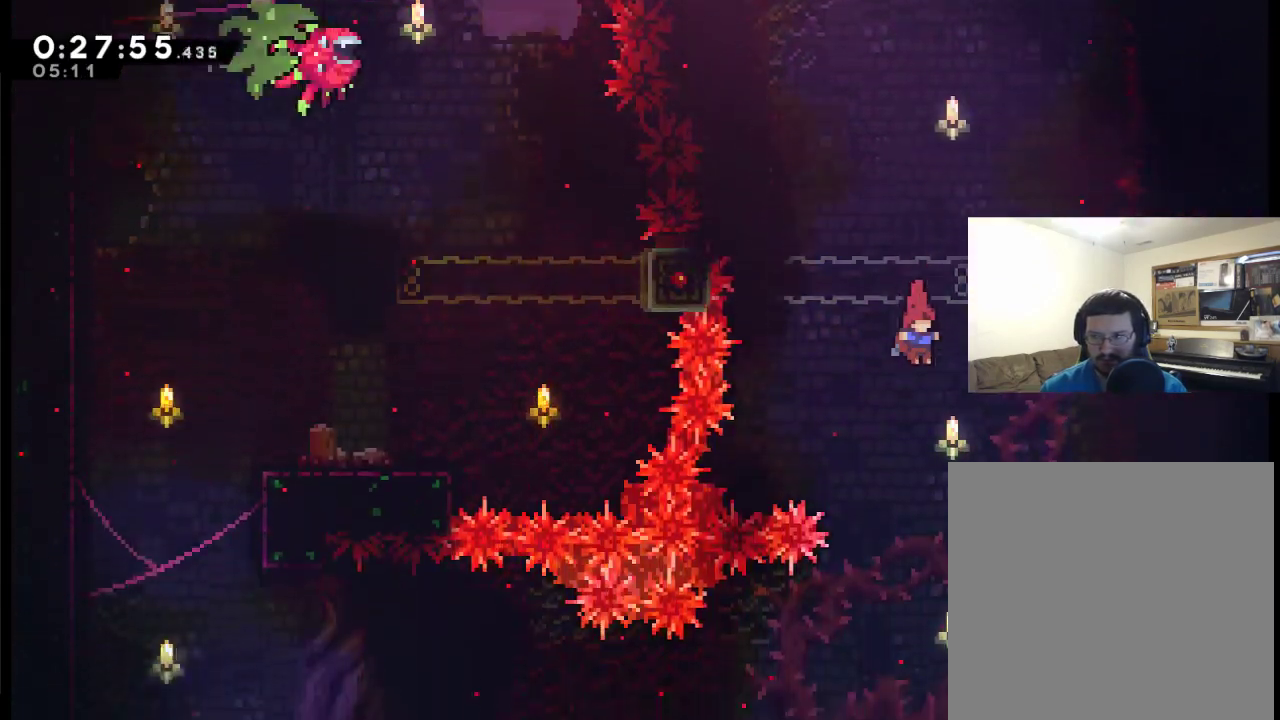
{"buttons": [], "left_stick": "center", "right_stick": "center", "events": [[283, "DPAD_LEFT", "down"], [383, "DPAD_LEFT", "up"]]}
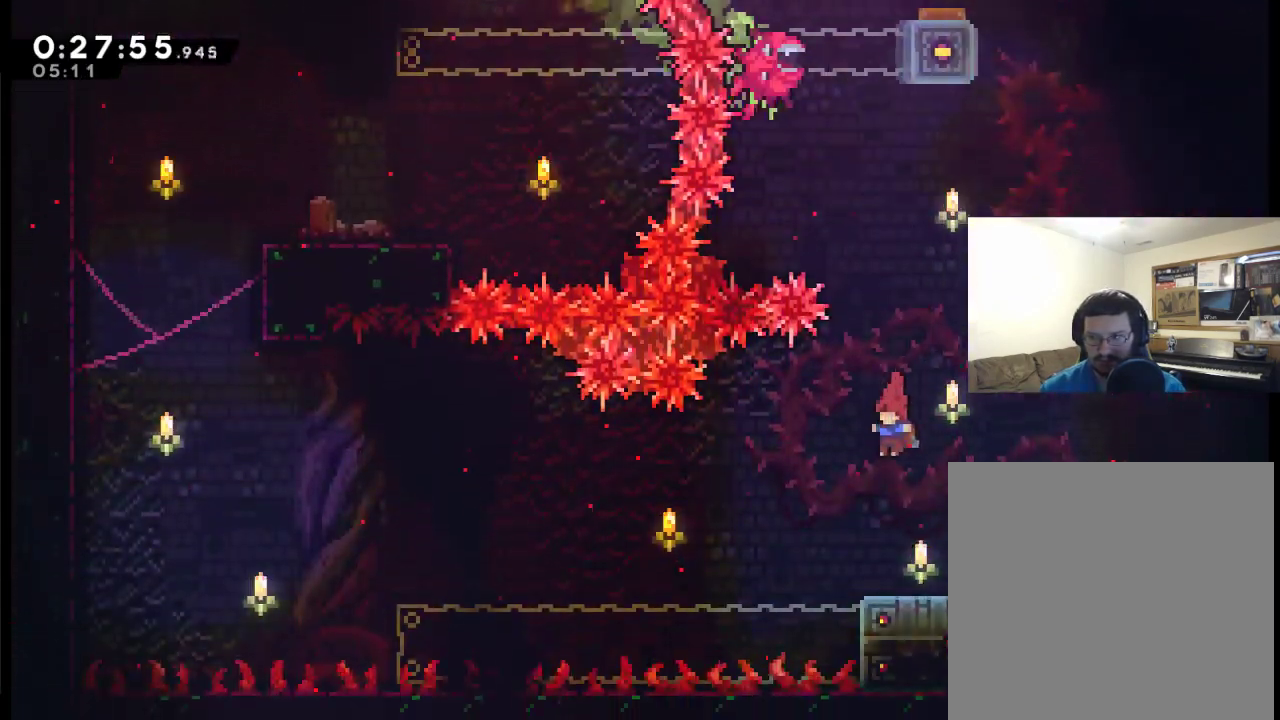
{"buttons": ["DPAD_DOWN"], "left_stick": "center", "right_stick": "center", "events": [[150, "DPAD_DOWN", "down"], [283, "X", "down"], [417, "X", "up"]]}
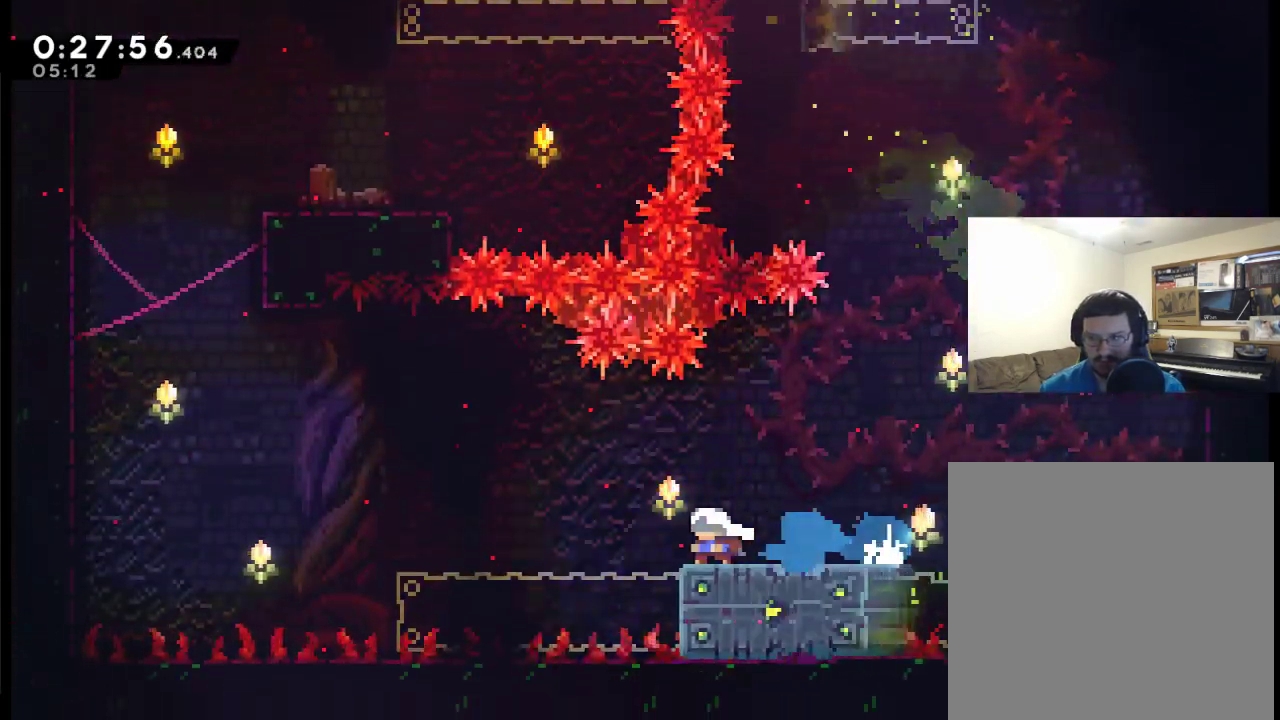
{"buttons": ["A", "X", "DPAD_UP", "DPAD_LEFT"], "left_stick": "center", "right_stick": "center", "events": [[117, "DPAD_DOWN", "up"], [150, "A", "down"], [150, "DPAD_LEFT", "down"], [217, "DPAD_UP", "down"], [450, "X", "down"]]}
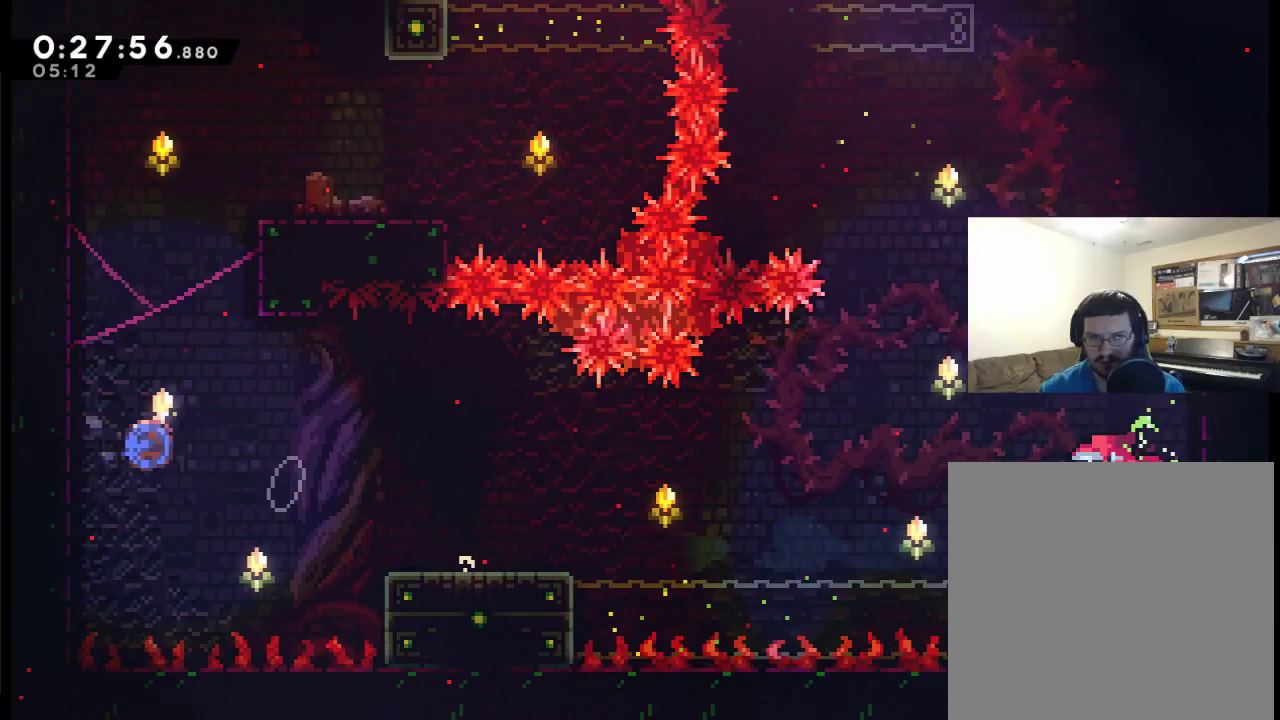
{"buttons": ["X", "DPAD_UP"], "left_stick": "center", "right_stick": "center", "events": [[383, "DPAD_LEFT", "up"], [417, "A", "up"]]}
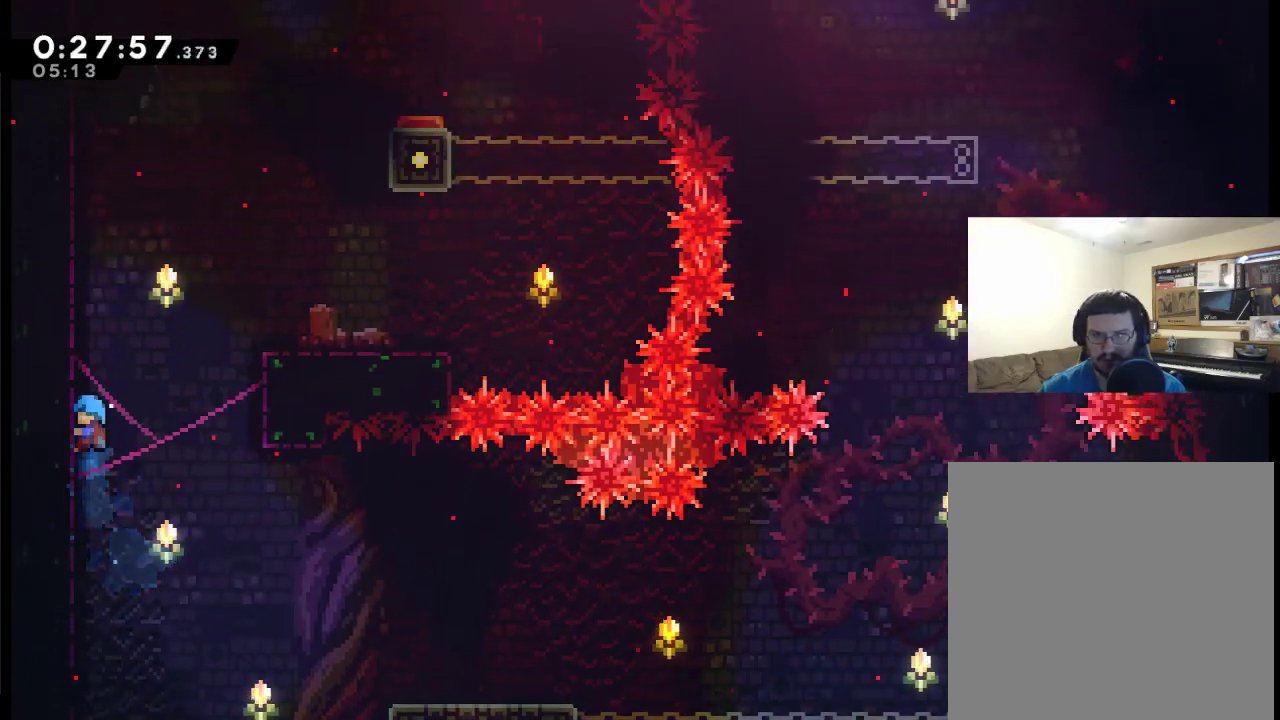
{"buttons": ["A", "DPAD_UP", "DPAD_RIGHT"], "left_stick": "center", "right_stick": "center", "events": [[17, "X", "up"], [217, "DPAD_RIGHT", "down"], [317, "A", "down"]]}
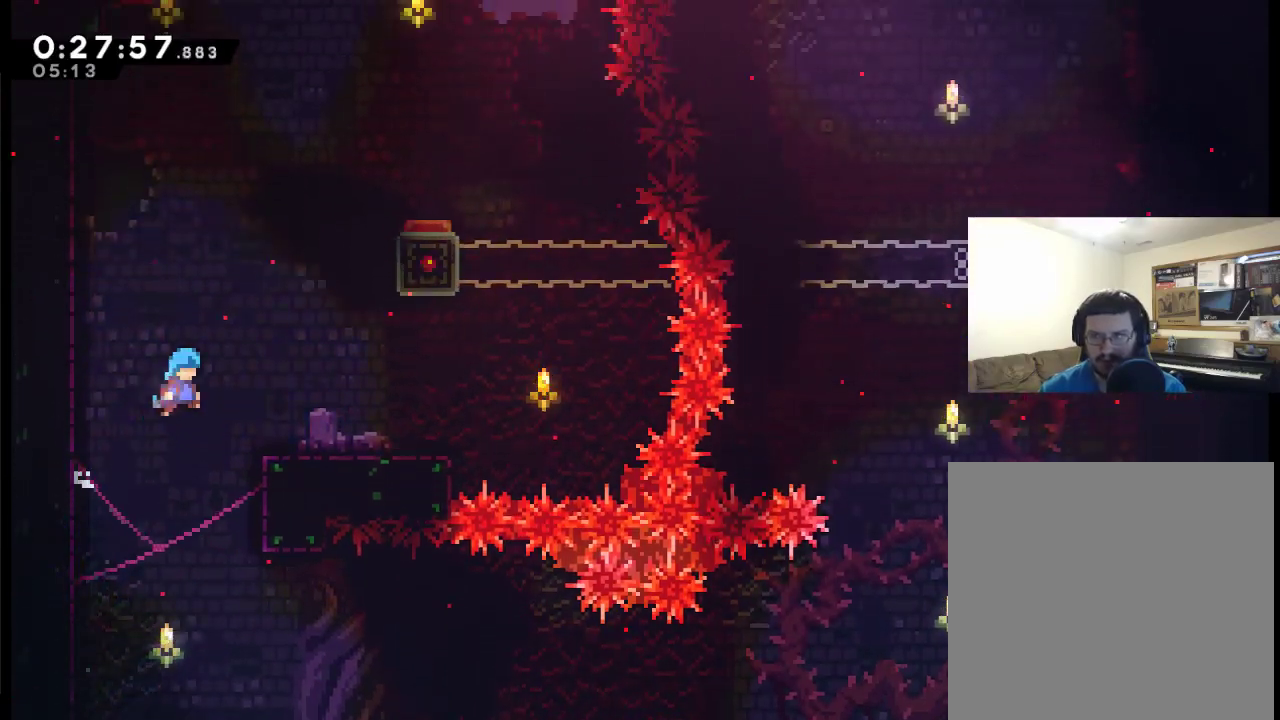
{"buttons": [], "left_stick": "center", "right_stick": "center", "events": [[17, "DPAD_UP", "up"], [317, "DPAD_UP", "down"], [383, "A", "up"], [450, "DPAD_RIGHT", "up"], [450, "DPAD_UP", "up"]]}
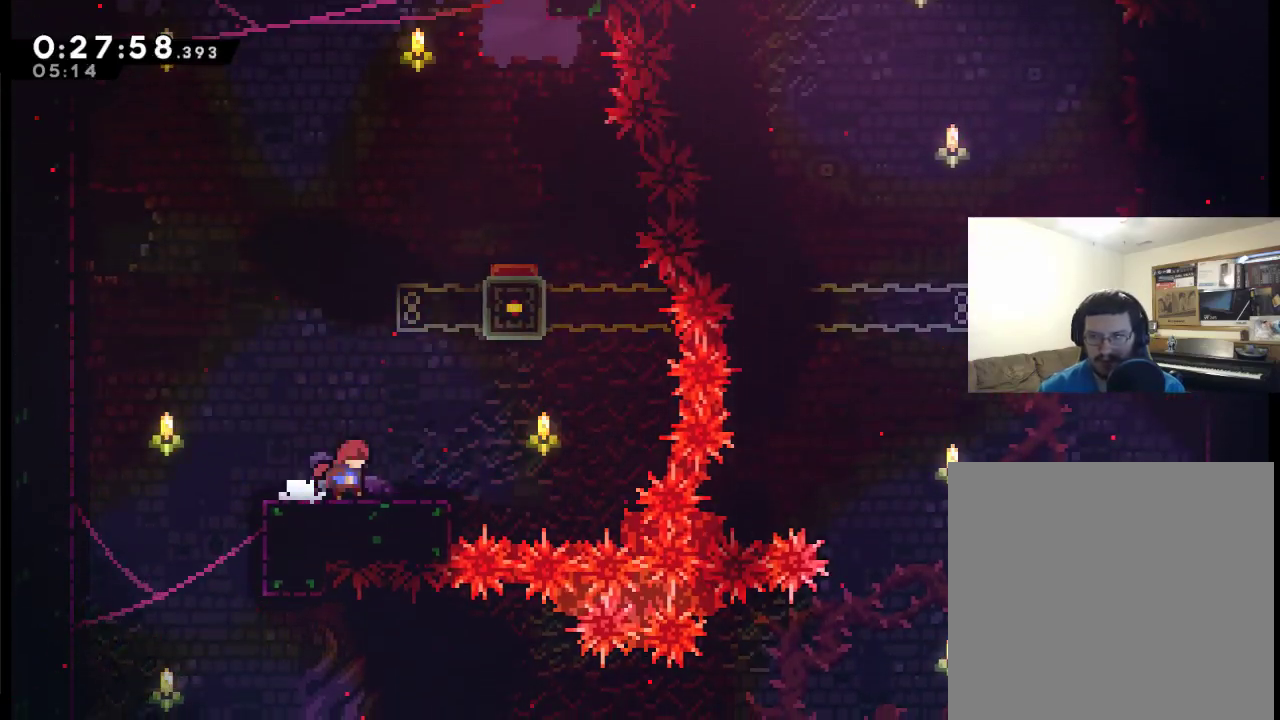
{"buttons": ["A", "X", "DPAD_UP", "DPAD_RIGHT"], "left_stick": "center", "right_stick": "center", "events": [[83, "A", "down"], [83, "DPAD_UP", "down"], [283, "X", "down"], [483, "DPAD_RIGHT", "down"]]}
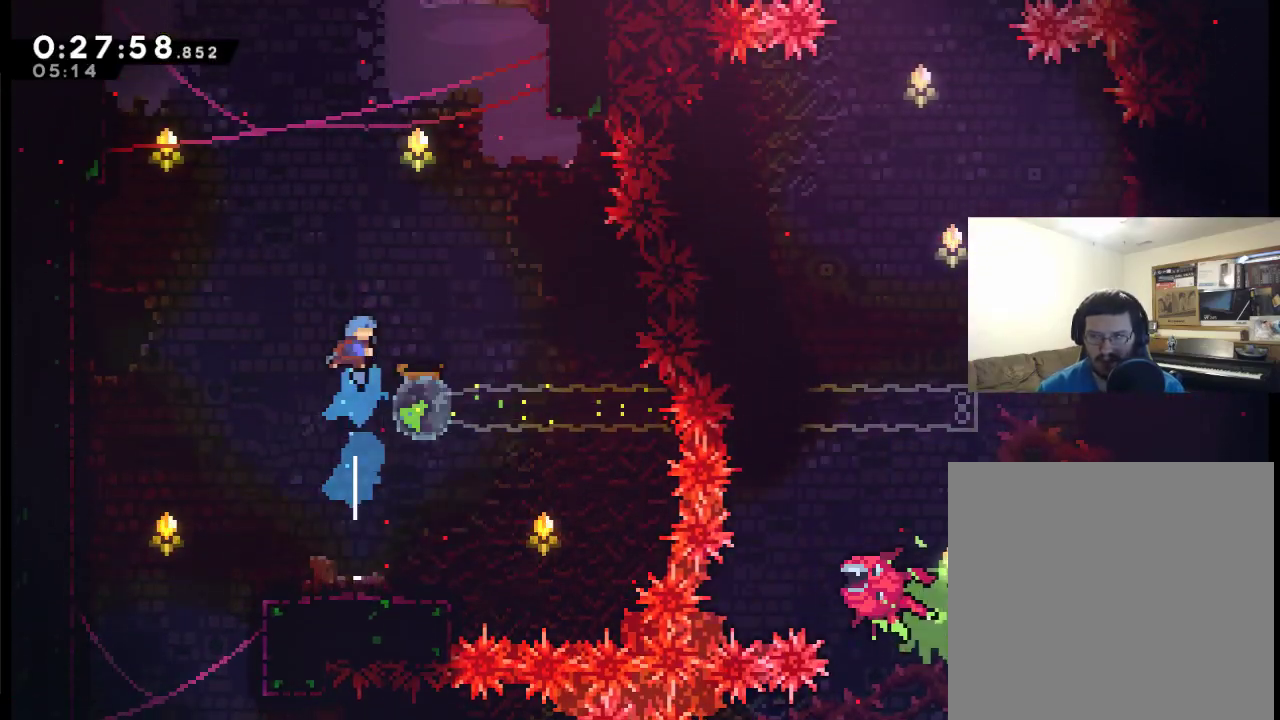
{"buttons": [], "left_stick": "center", "right_stick": "center", "events": [[150, "DPAD_UP", "up"], [183, "A", "up"], [217, "DPAD_RIGHT", "up"], [217, "X", "up"]]}
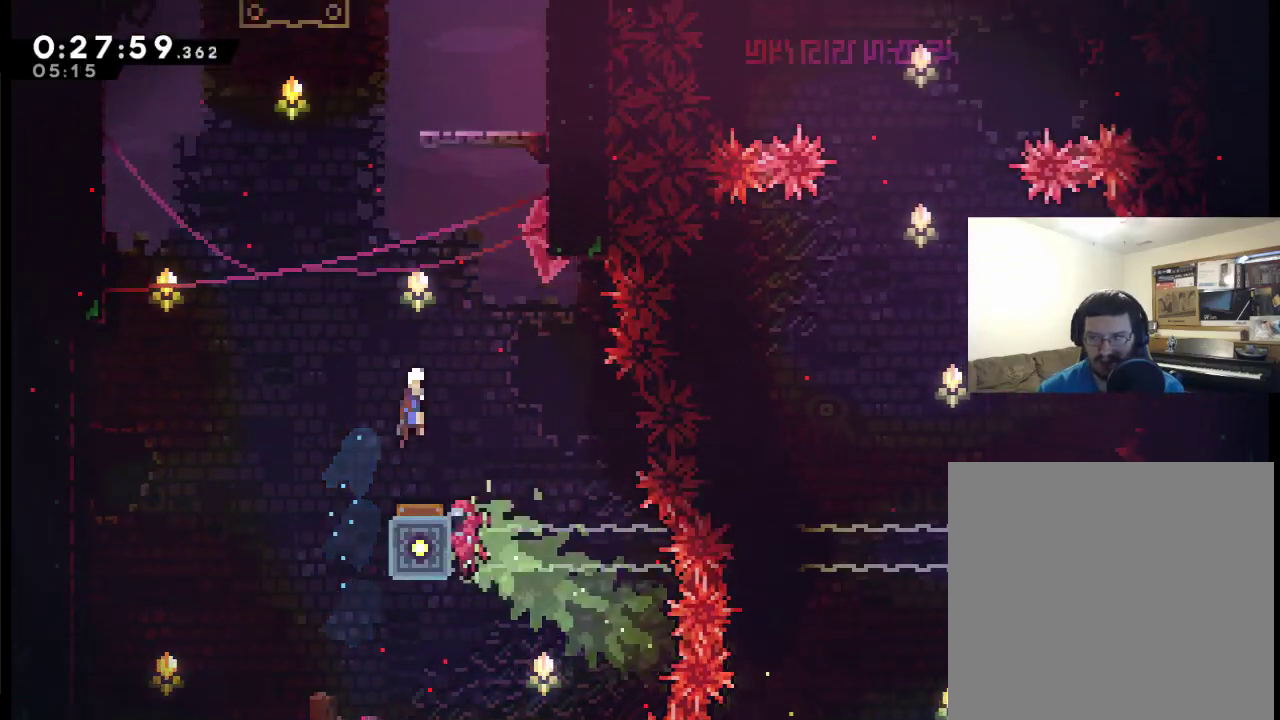
{"buttons": ["X", "DPAD_UP", "DPAD_RIGHT"], "left_stick": "center", "right_stick": "center", "events": [[17, "DPAD_UP", "down"], [417, "DPAD_RIGHT", "down"], [483, "X", "down"]]}
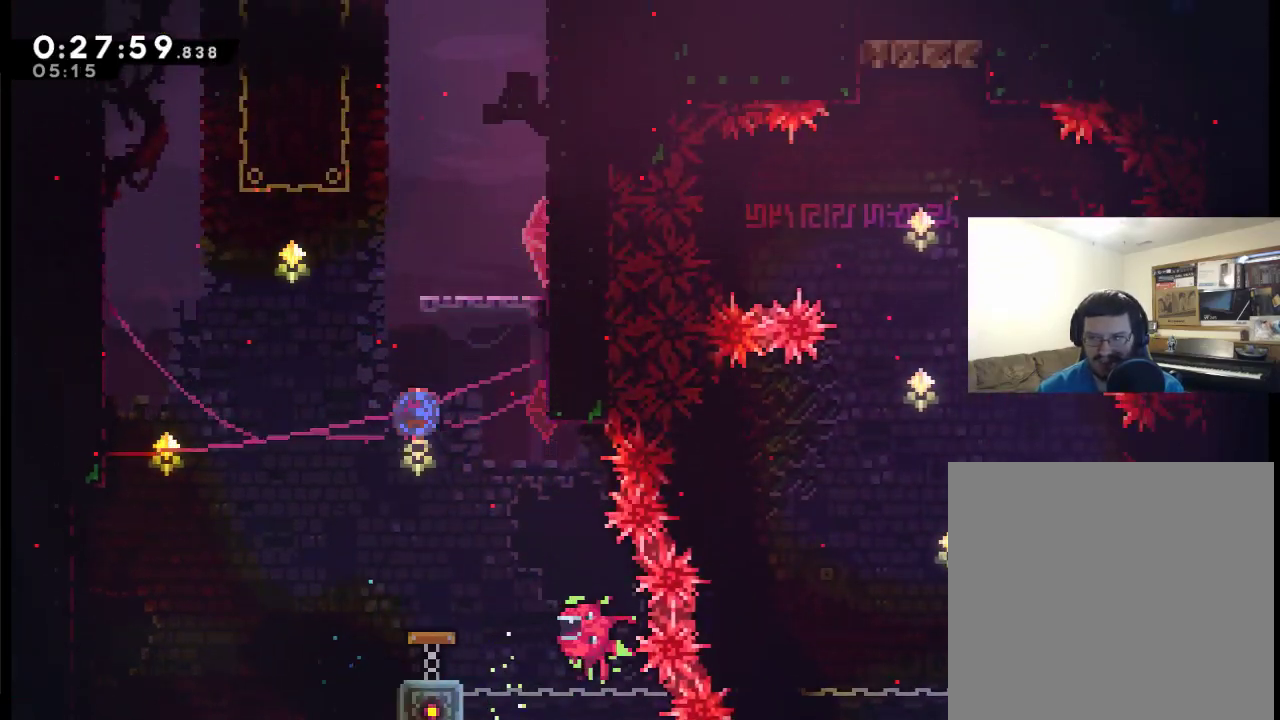
{"buttons": ["DPAD_UP"], "left_stick": "center", "right_stick": "center", "events": [[83, "DPAD_RIGHT", "up"], [483, "X", "up"]]}
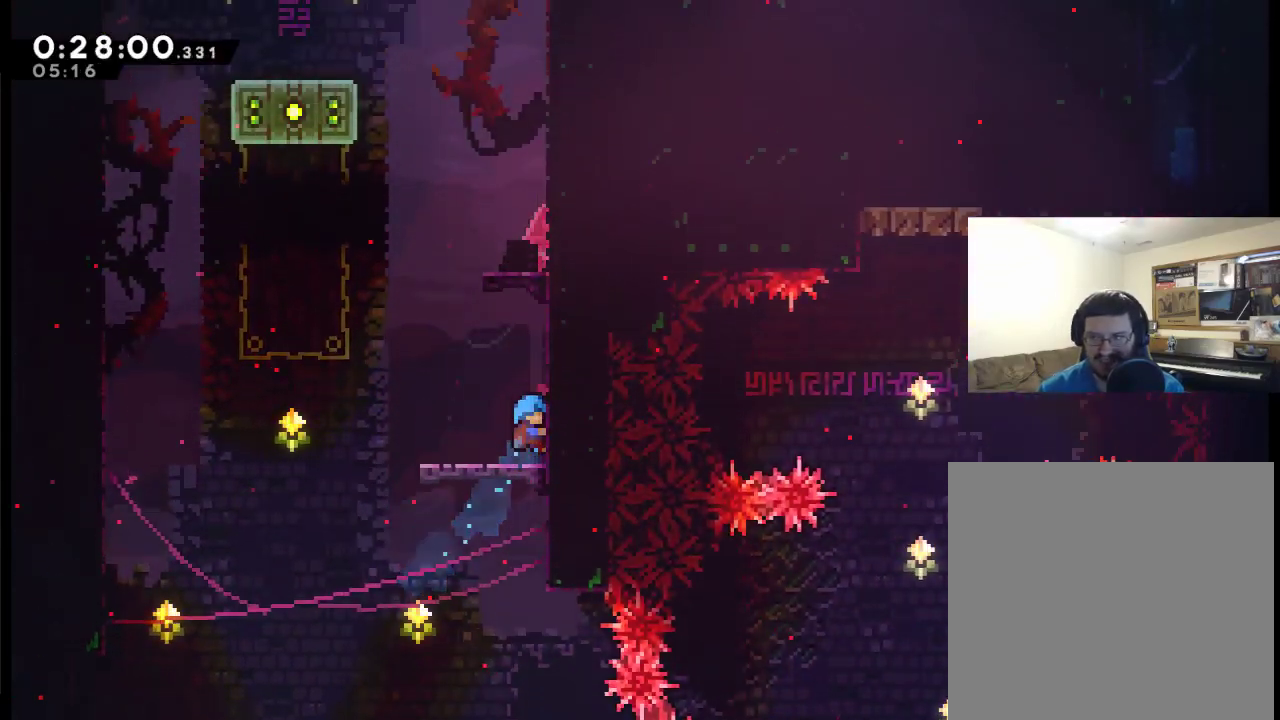
{"buttons": ["DPAD_UP"], "left_stick": "center", "right_stick": "center", "events": [[117, "DPAD_UP", "up"], [250, "DPAD_UP", "down"]]}
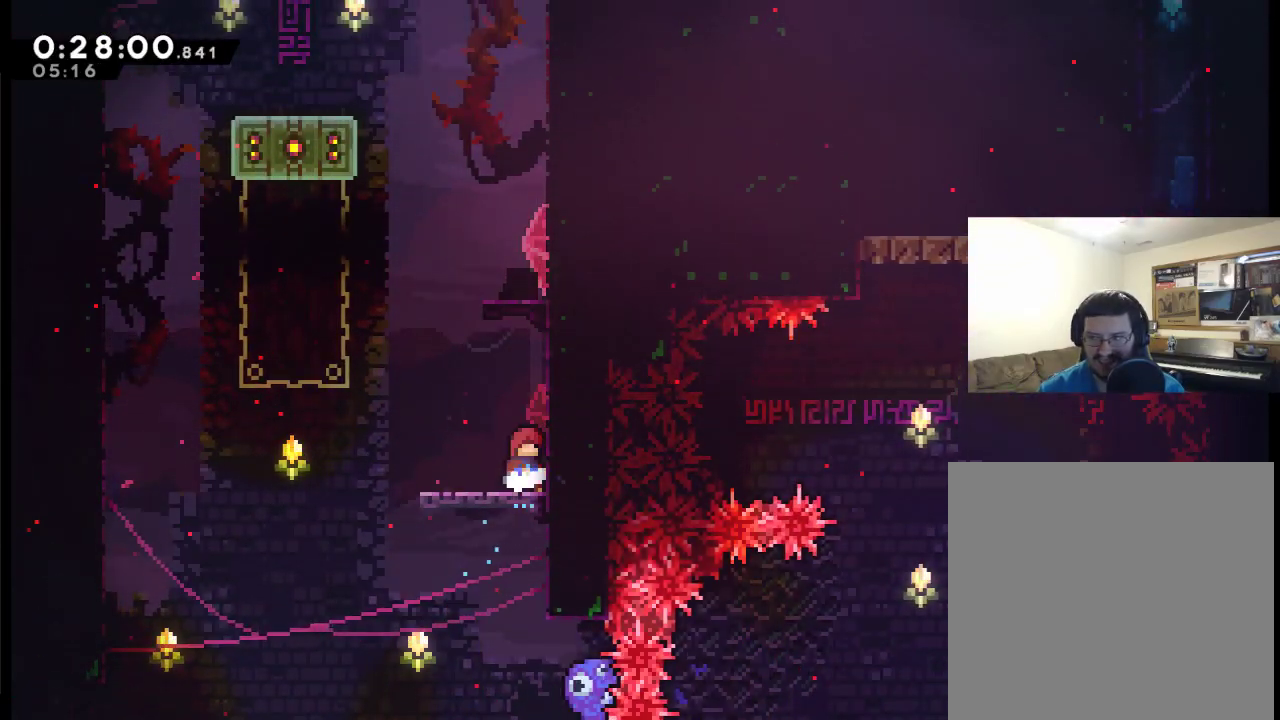
{"buttons": ["A", "DPAD_UP"], "left_stick": "center", "right_stick": "center", "events": [[183, "A", "down"]]}
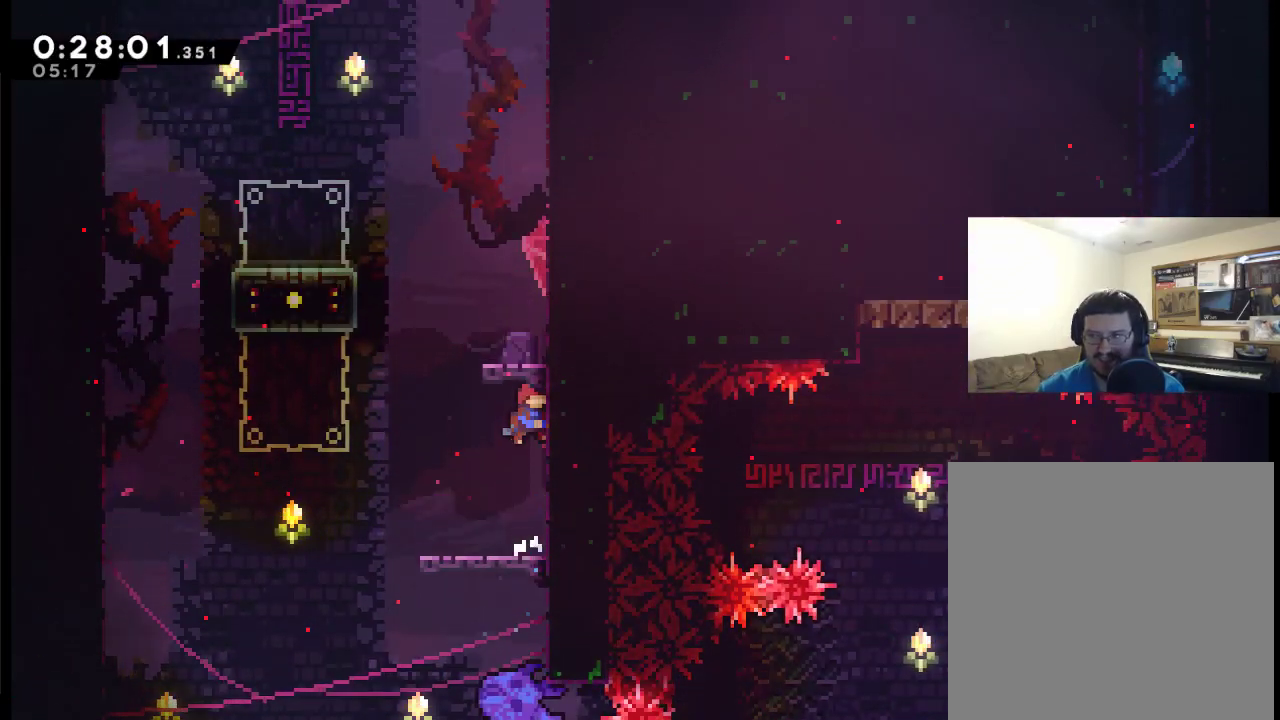
{"buttons": ["DPAD_UP"], "left_stick": "center", "right_stick": "center", "events": [[283, "A", "up"]]}
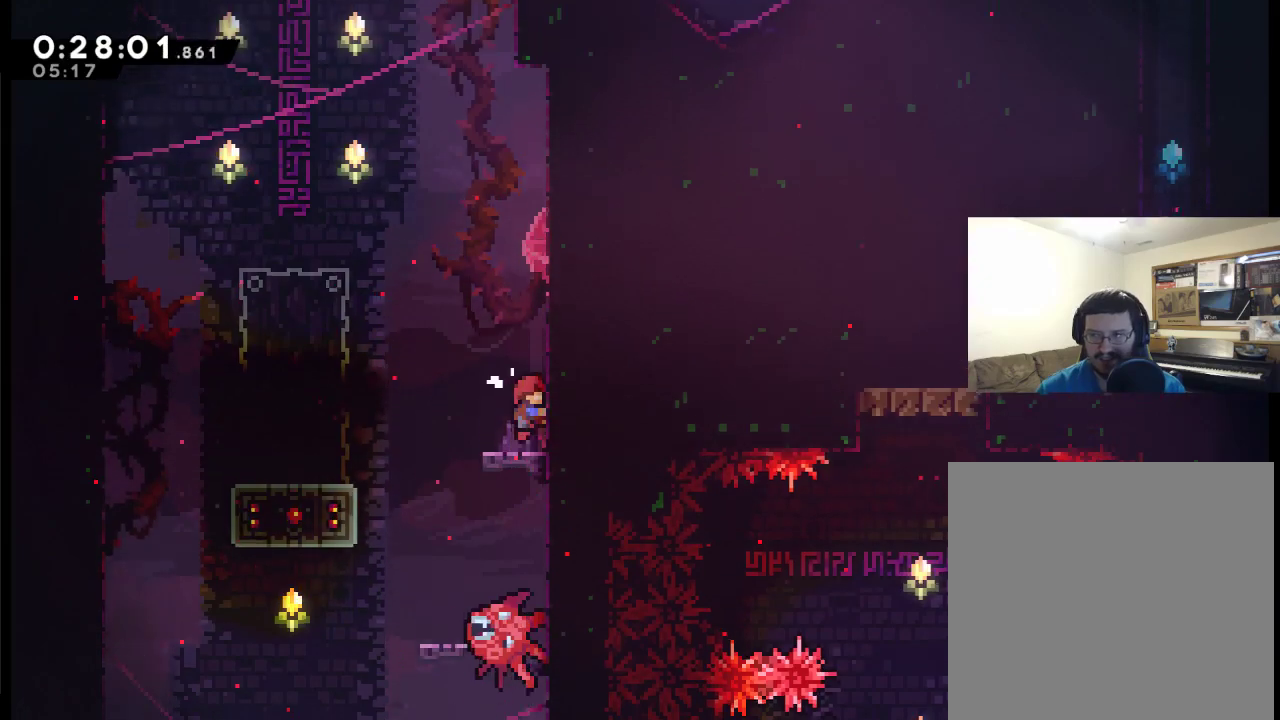
{"buttons": ["A"], "left_stick": "center", "right_stick": "center", "events": [[83, "DPAD_UP", "up"], [283, "DPAD_LEFT", "down"], [350, "A", "down"], [383, "DPAD_LEFT", "up"]]}
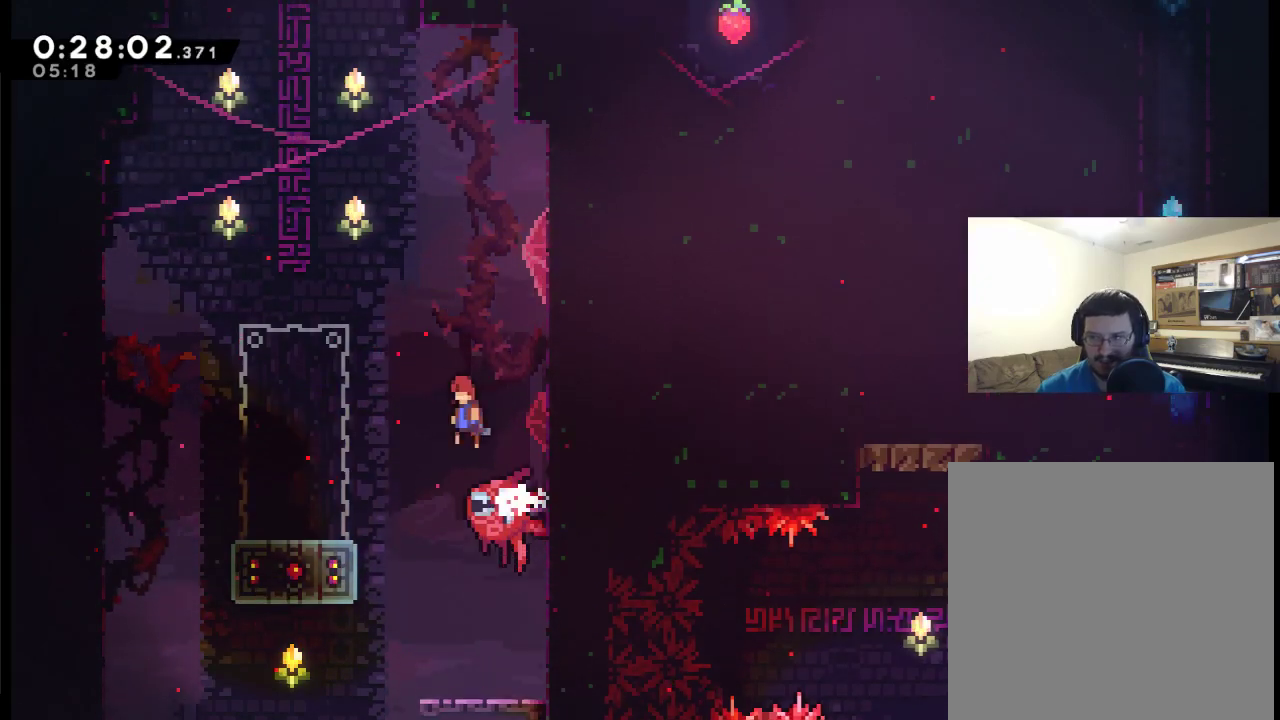
{"buttons": ["DPAD_LEFT"], "left_stick": "center", "right_stick": "center", "events": [[50, "DPAD_RIGHT", "down"], [117, "A", "up"], [350, "DPAD_RIGHT", "up"], [383, "DPAD_LEFT", "down"]]}